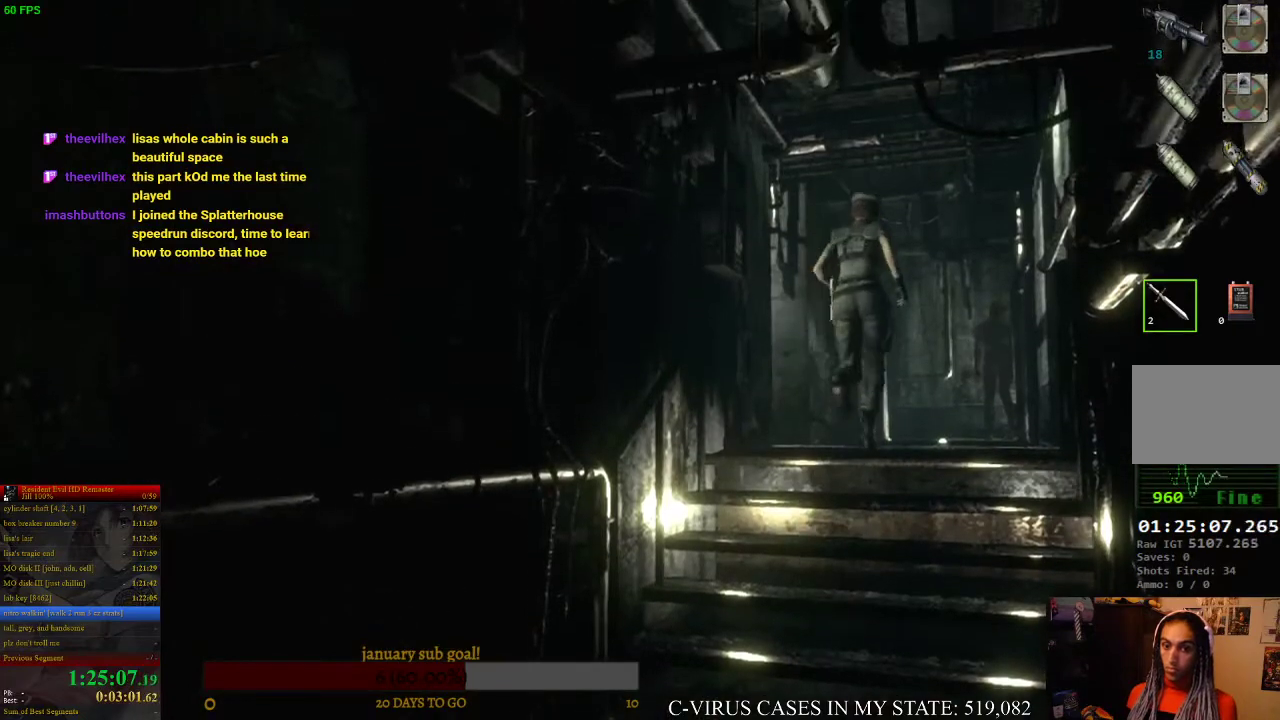
Gameplay with a controller (PlayStation layout); each line is a JSON object with the inputs held at the frame after it. "events" lists button and stick changes between this image and that frame as [ms after this image, input, new state], when the widget could be followed in between. Not read: L3 R3.
{"buttons": ["CIRCLE", "DPAD_UP", "DPAD_LEFT"], "left_stick": "center", "right_stick": "center", "events": [[300, "DPAD_LEFT", "down"]]}
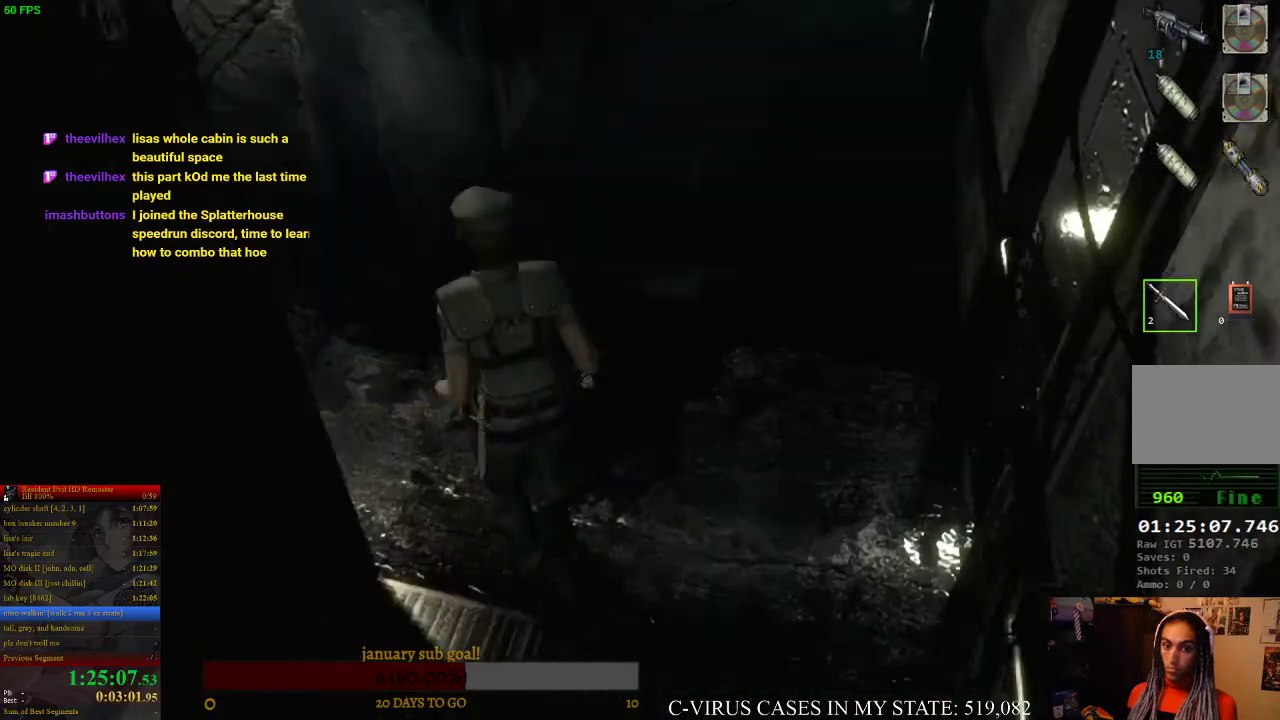
{"buttons": ["CIRCLE", "DPAD_UP"], "left_stick": "center", "right_stick": "center", "events": [[33, "DPAD_LEFT", "up"], [133, "DPAD_LEFT", "down"], [467, "DPAD_LEFT", "up"]]}
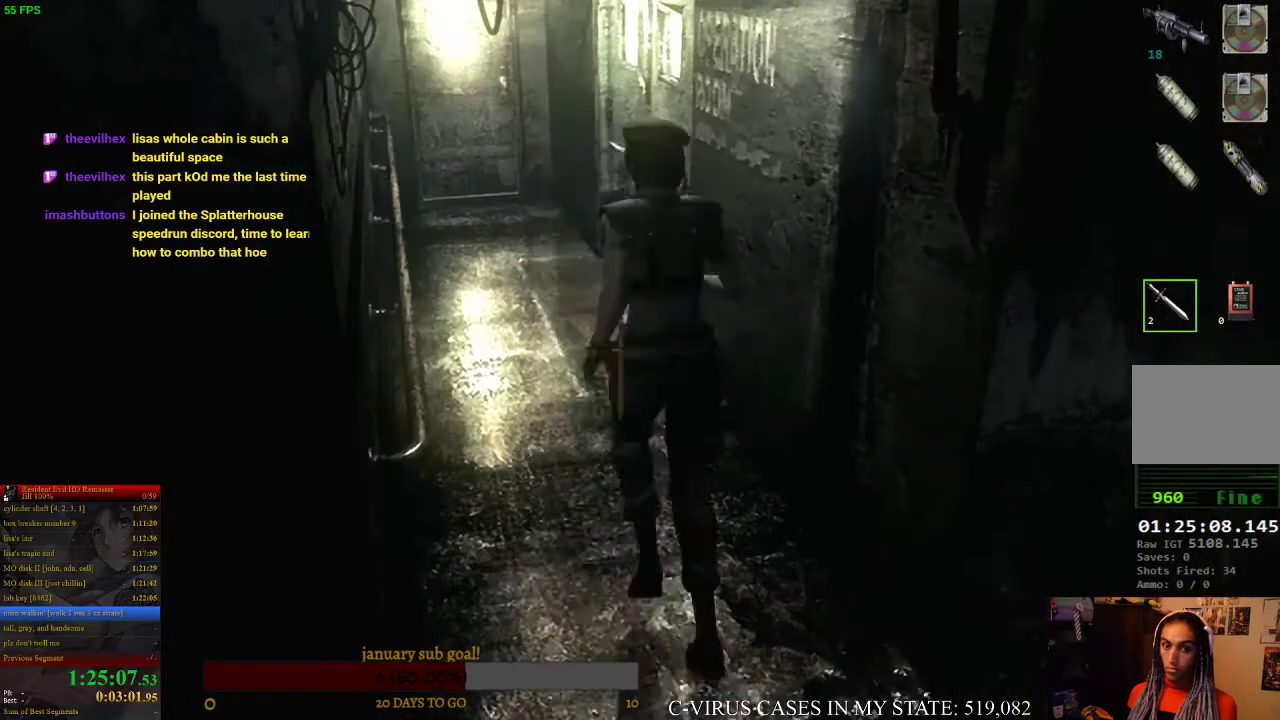
{"buttons": ["CROSS", "CIRCLE", "DPAD_UP"], "left_stick": "center", "right_stick": "center", "events": [[167, "CROSS", "down"]]}
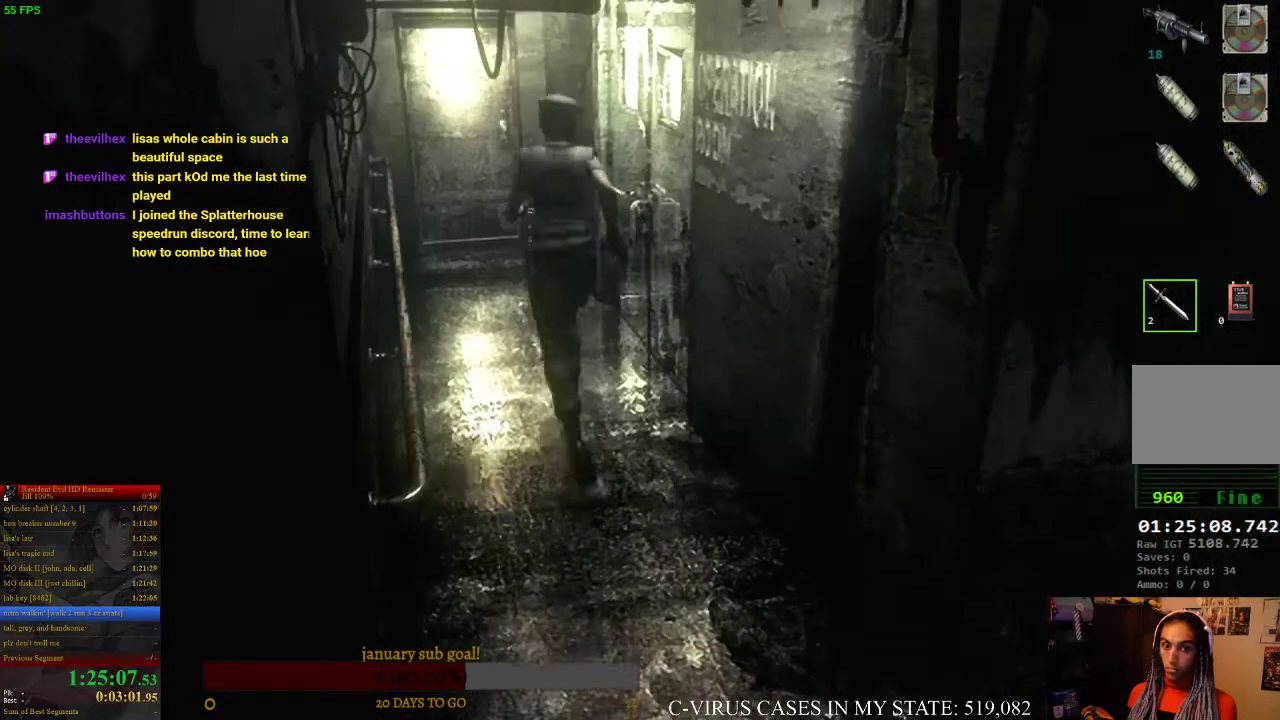
{"buttons": ["CROSS", "CIRCLE", "DPAD_UP"], "left_stick": "center", "right_stick": "center"}
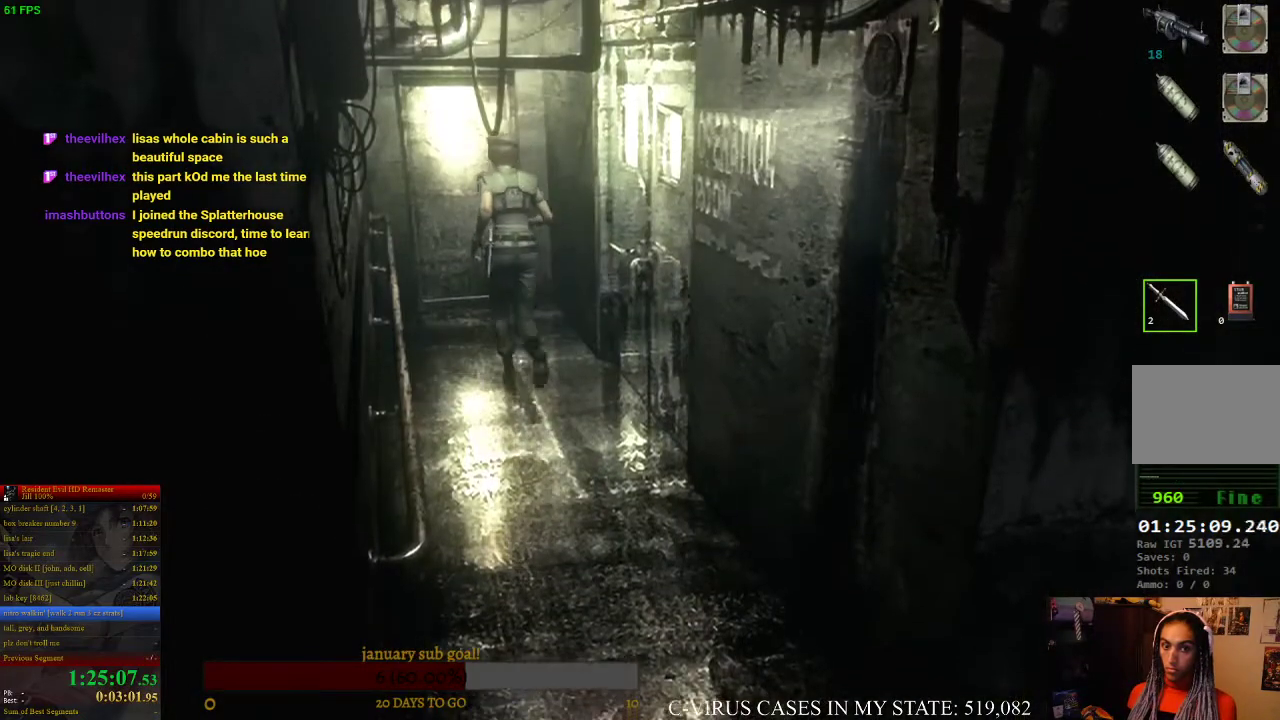
{"buttons": ["CROSS", "CIRCLE", "DPAD_UP"], "left_stick": "center", "right_stick": "center"}
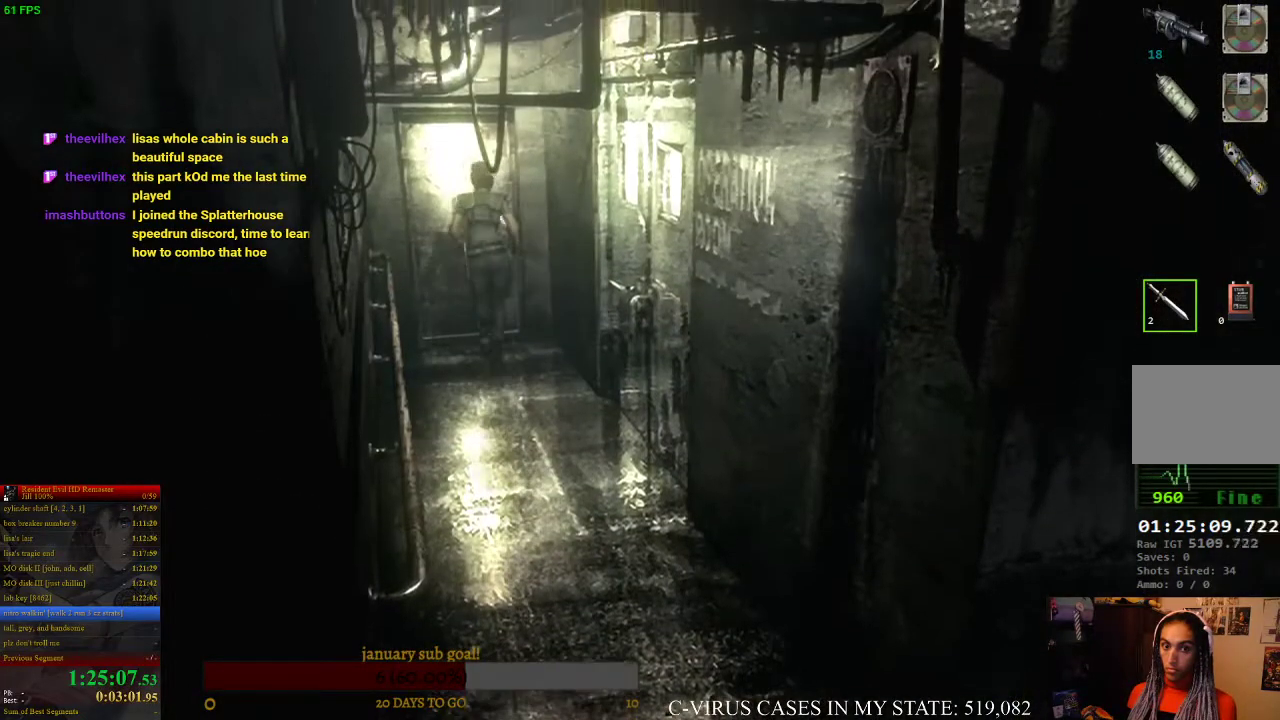
{"buttons": ["CROSS", "CIRCLE", "DPAD_UP"], "left_stick": "center", "right_stick": "center"}
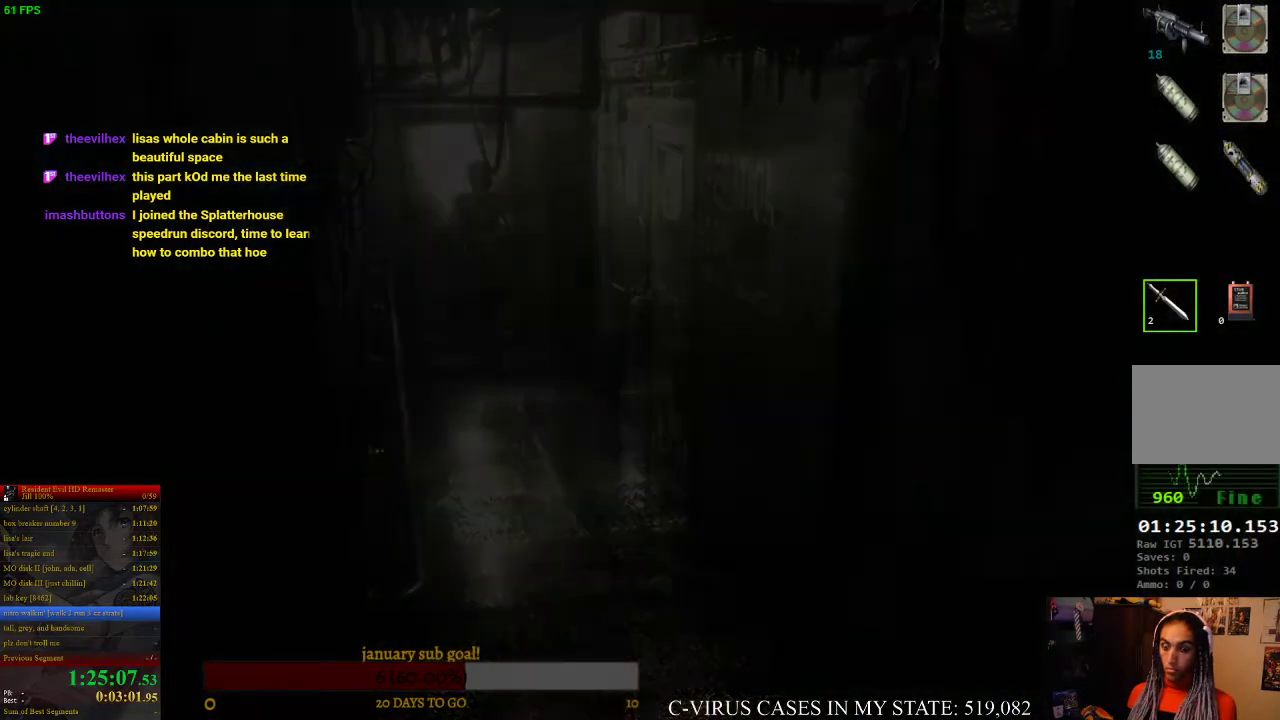
{"buttons": [], "left_stick": "center", "right_stick": "center", "events": [[33, "CIRCLE", "up"], [33, "CROSS", "up"], [67, "DPAD_UP", "up"], [167, "CIRCLE", "down"], [200, "CROSS", "down"], [267, "CIRCLE", "up"], [300, "CROSS", "up"]]}
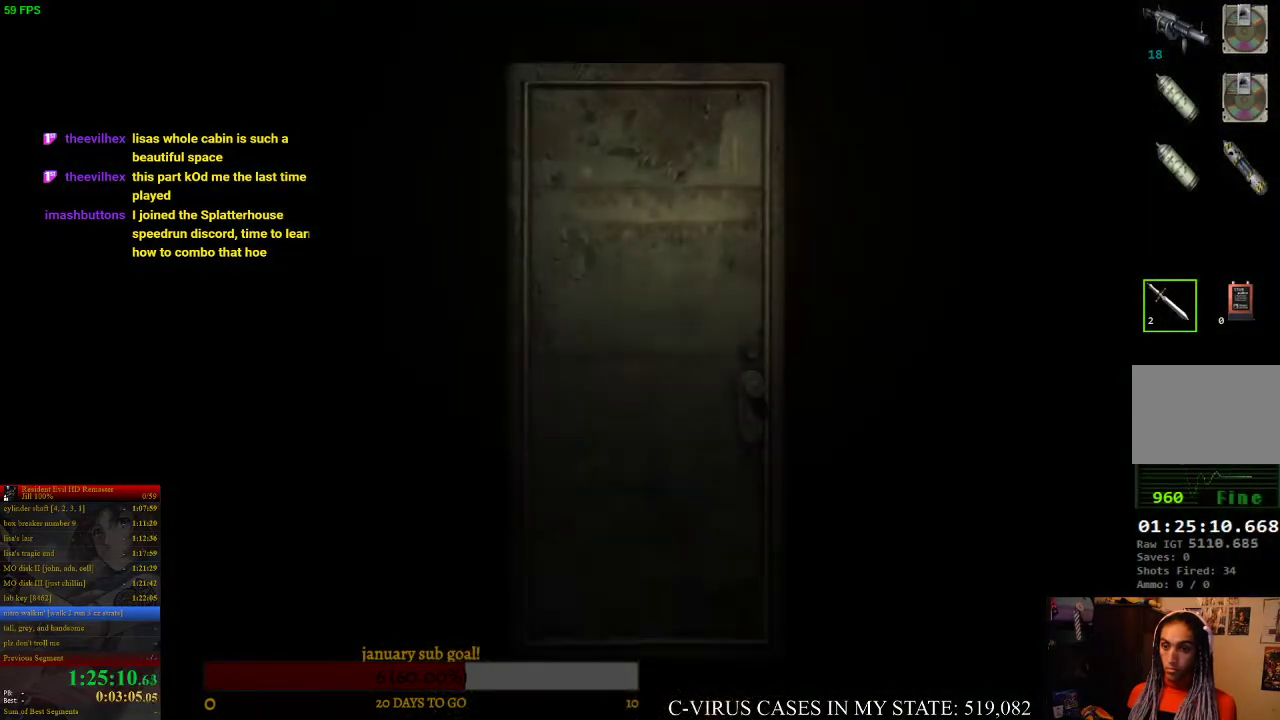
{"buttons": ["CIRCLE", "DPAD_UP"], "left_stick": "center", "right_stick": "center", "events": [[100, "CIRCLE", "down"], [100, "DPAD_UP", "down"]]}
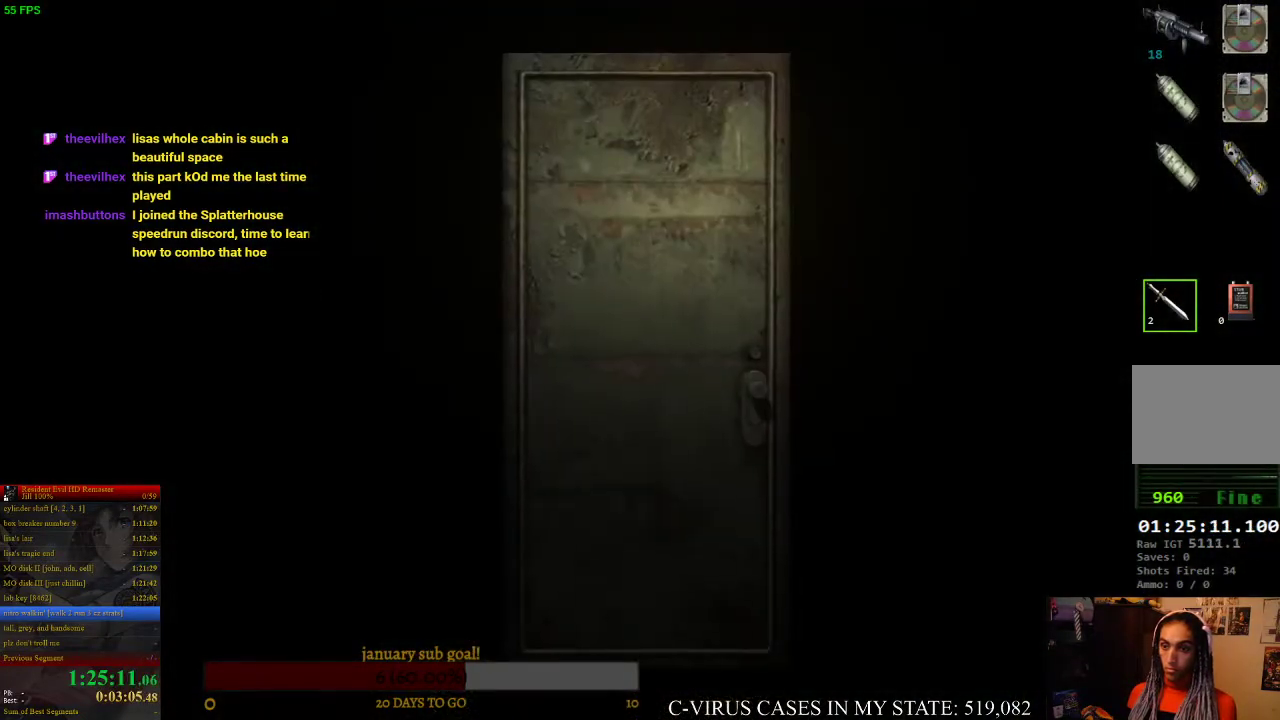
{"buttons": [], "left_stick": "center", "right_stick": "center", "events": [[233, "DPAD_UP", "up"], [267, "CIRCLE", "up"]]}